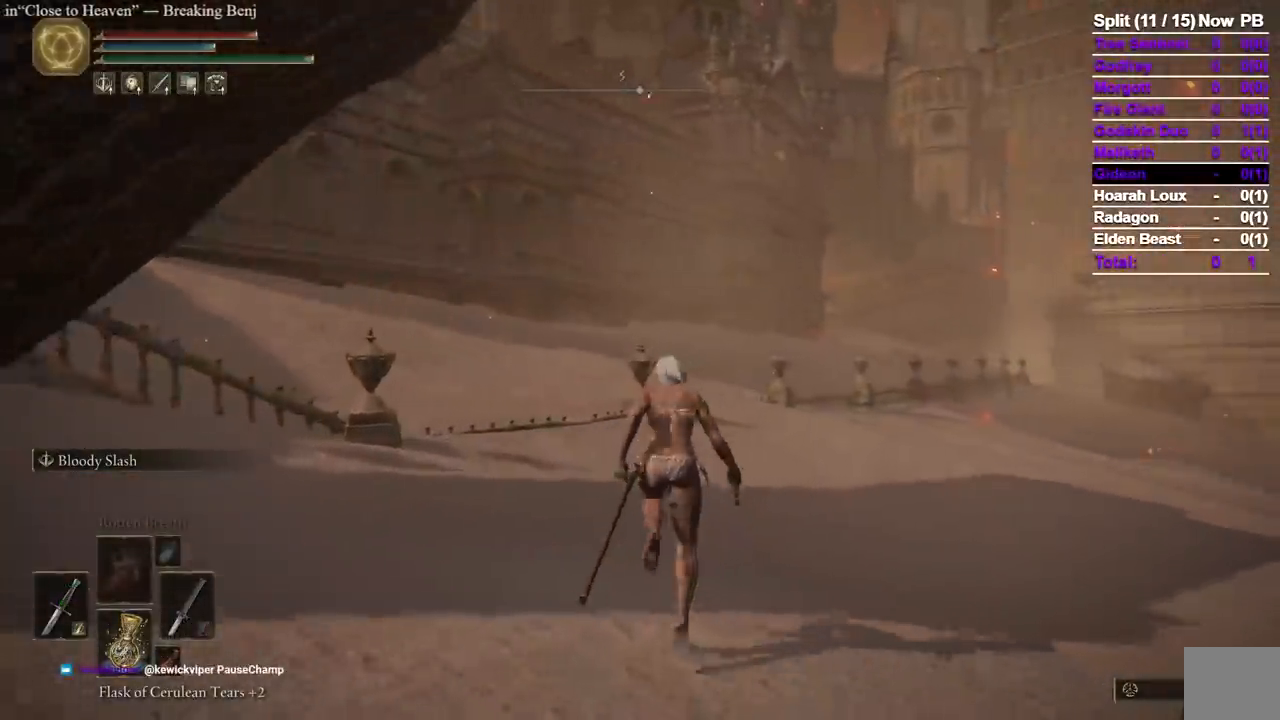
Gameplay with a controller (Xbox layout); each line is a JSON object with the inputs held at the frame after it (dt_ms = milliseconds from this image to that frame). "events" lists button and stick changes between this image and that frame as [ms after this image, input, new state], when the widget could be followed in between. Not read: R2 SELECT X.
{"dt_ms": 500, "buttons": ["B"], "left_stick": "up", "right_stick": "center", "events": []}
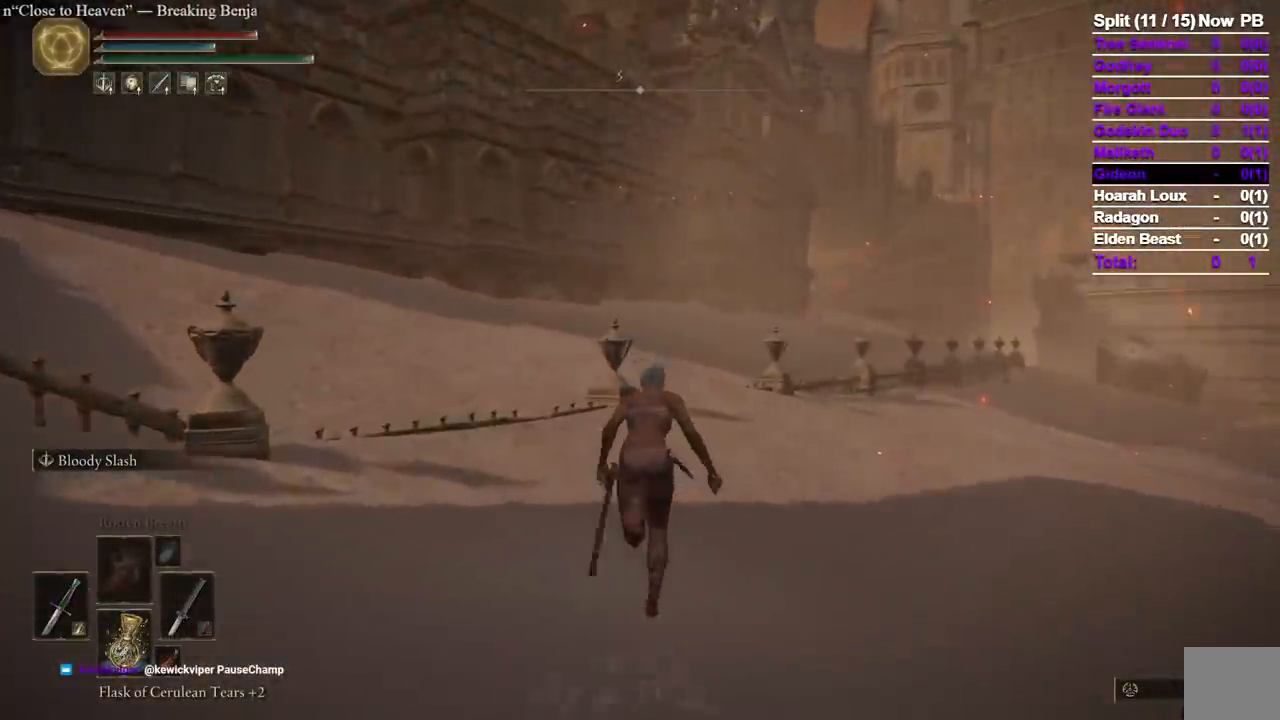
{"dt_ms": 500, "buttons": ["A", "B"], "left_stick": "up", "right_stick": "center"}
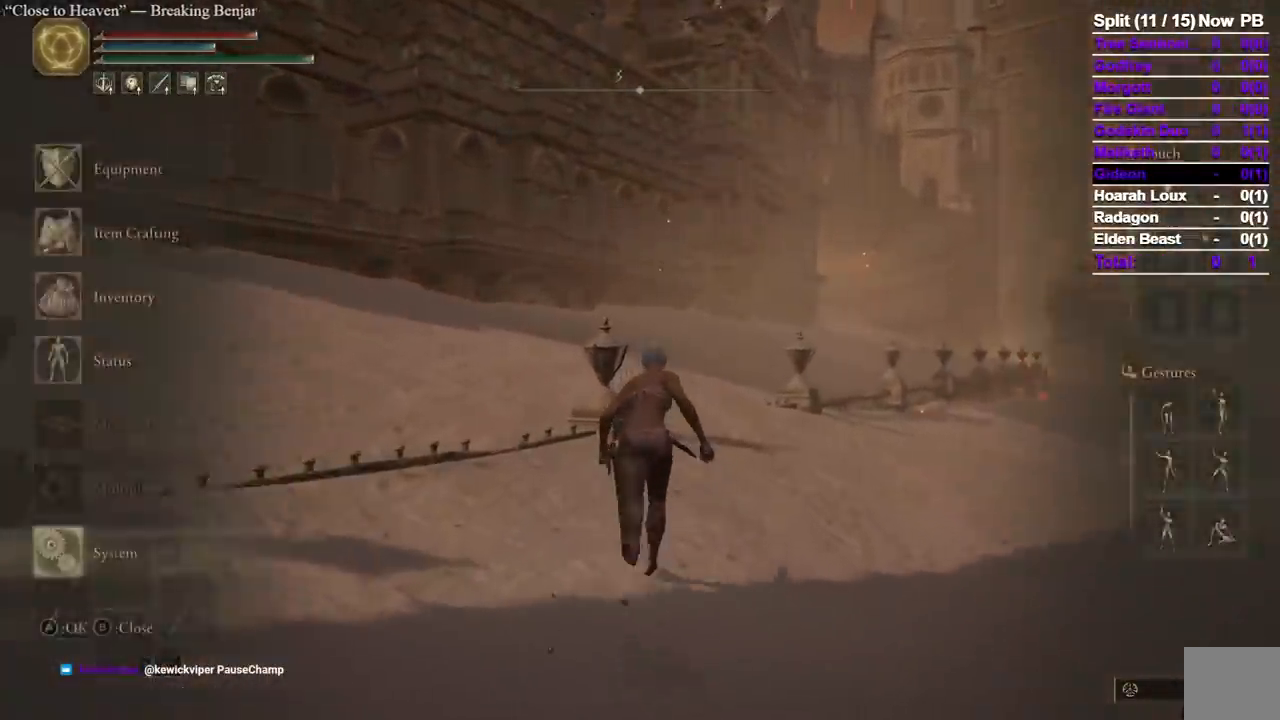
{"dt_ms": 500, "buttons": ["B"], "left_stick": "up", "right_stick": "center", "events": [[100, "A", "up"], [100, "L1", "down"], [200, "L1", "up"]]}
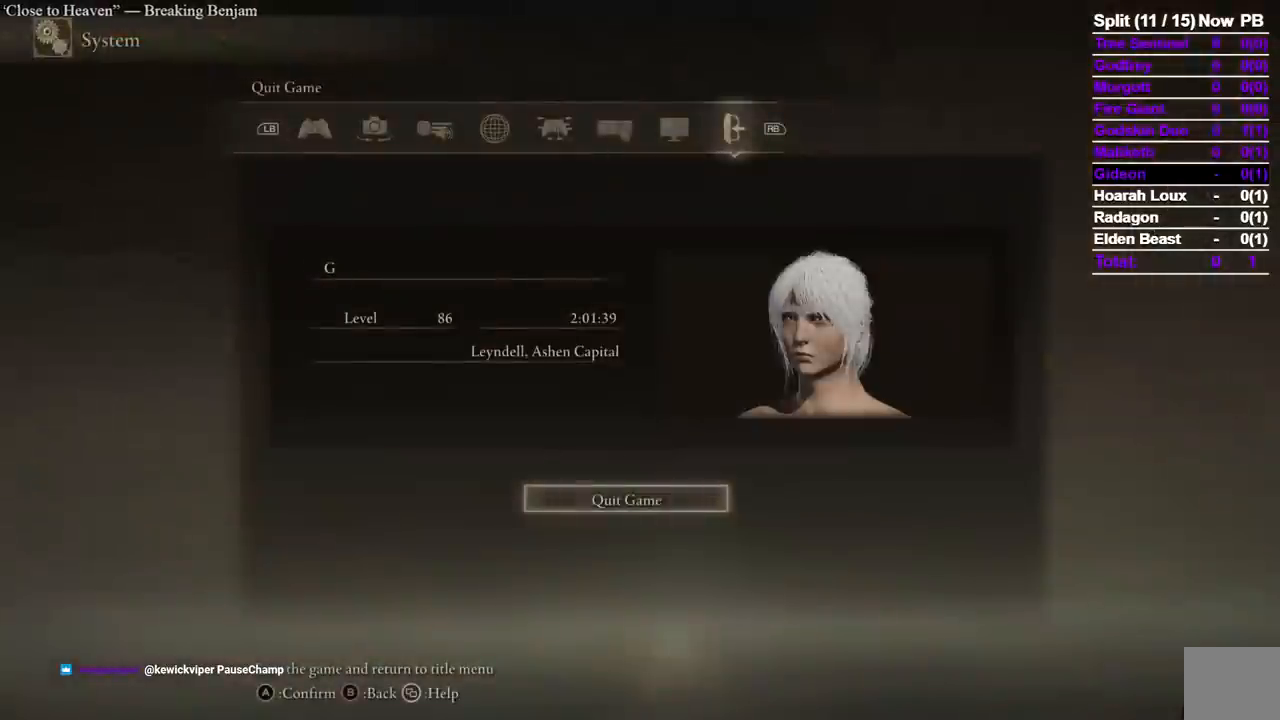
{"dt_ms": 500, "buttons": ["B"], "left_stick": "up", "right_stick": "center", "events": [[117, "START", "down"], [233, "START", "up"]]}
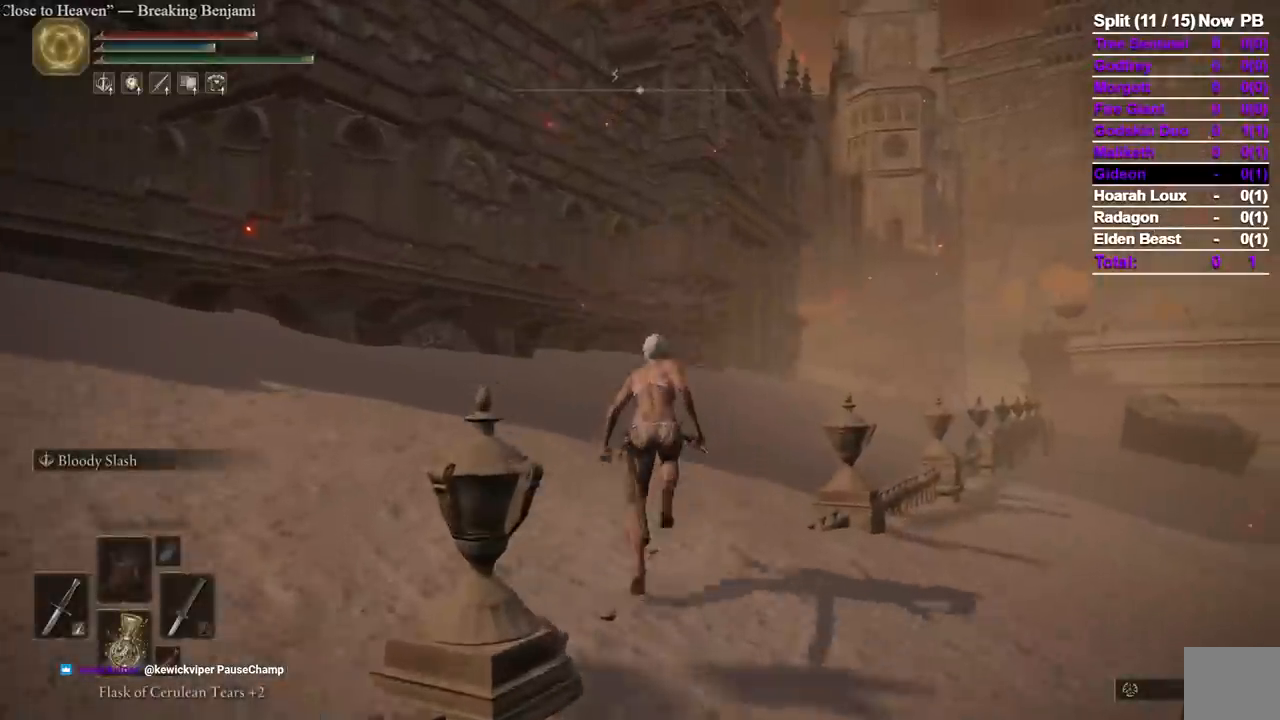
{"dt_ms": 500, "buttons": ["B"], "left_stick": "up", "right_stick": "down-right", "events": [[417, "right_stick", "down-right"]]}
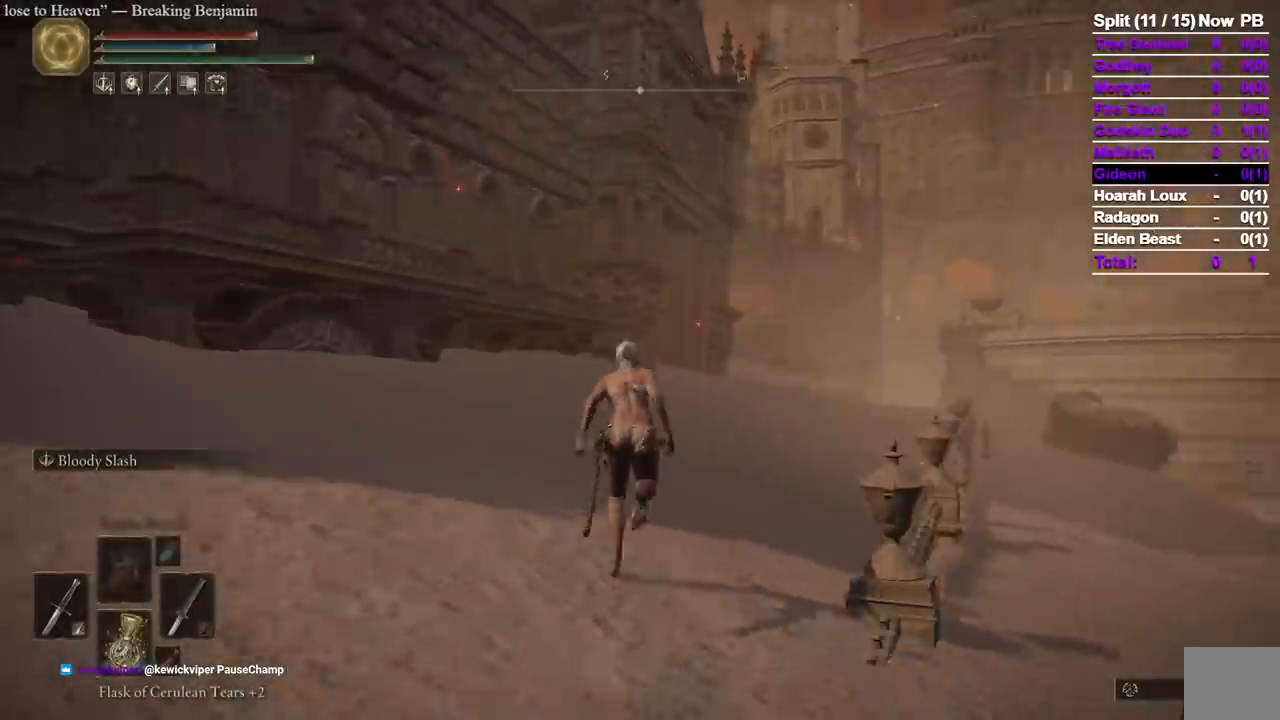
{"dt_ms": 500, "buttons": ["B"], "left_stick": "up", "right_stick": "center", "events": [[83, "right_stick", "center"]]}
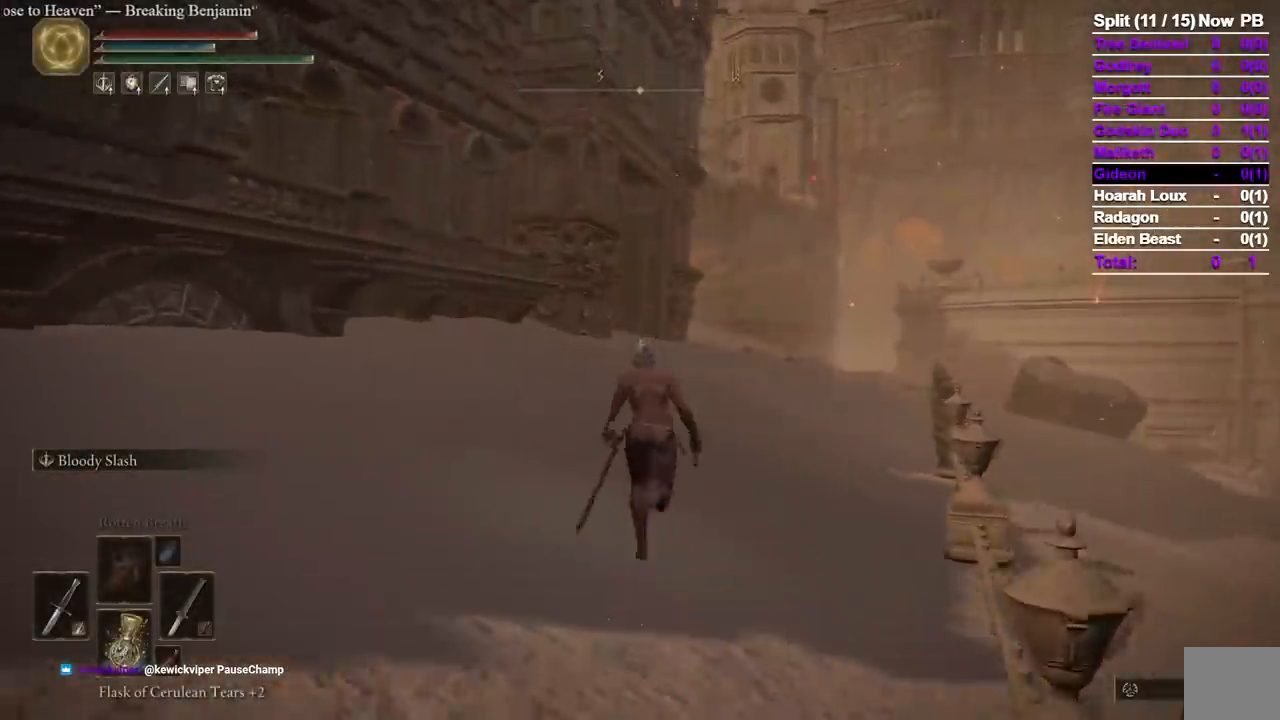
{"dt_ms": 500, "buttons": ["B"], "left_stick": "up", "right_stick": "center", "events": []}
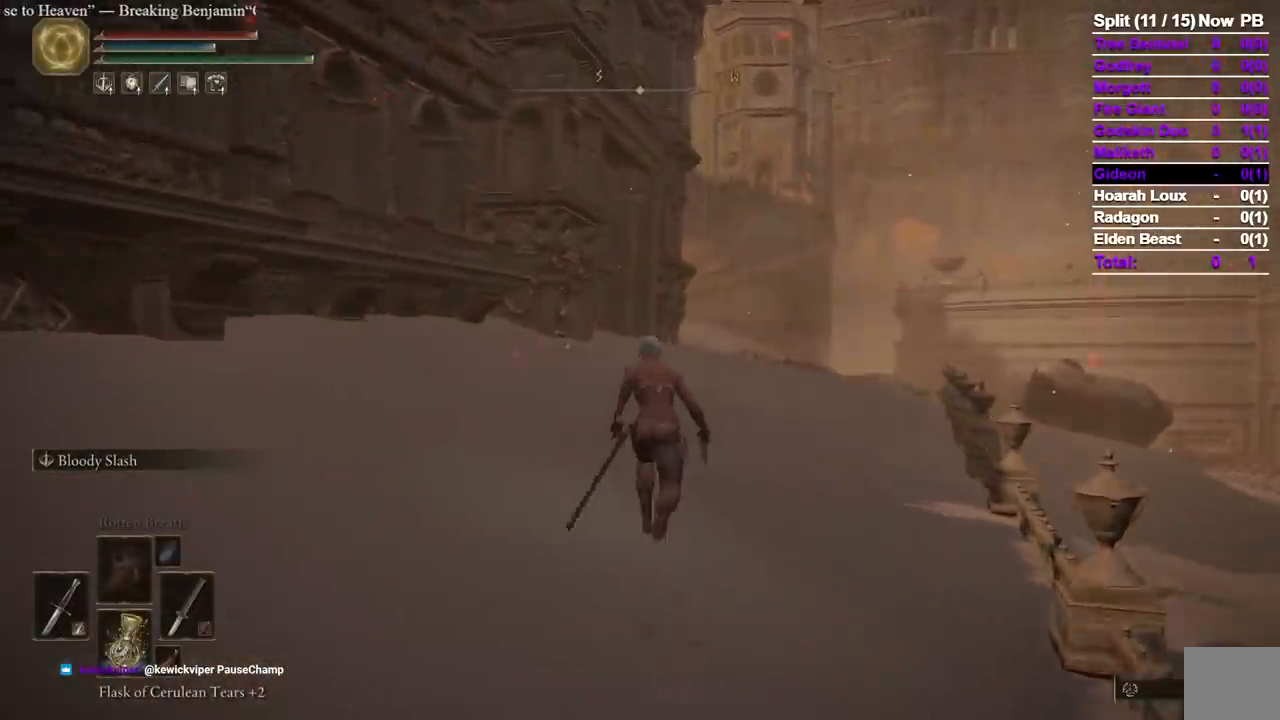
{"dt_ms": 1000, "buttons": ["B"], "left_stick": "up", "right_stick": "center"}
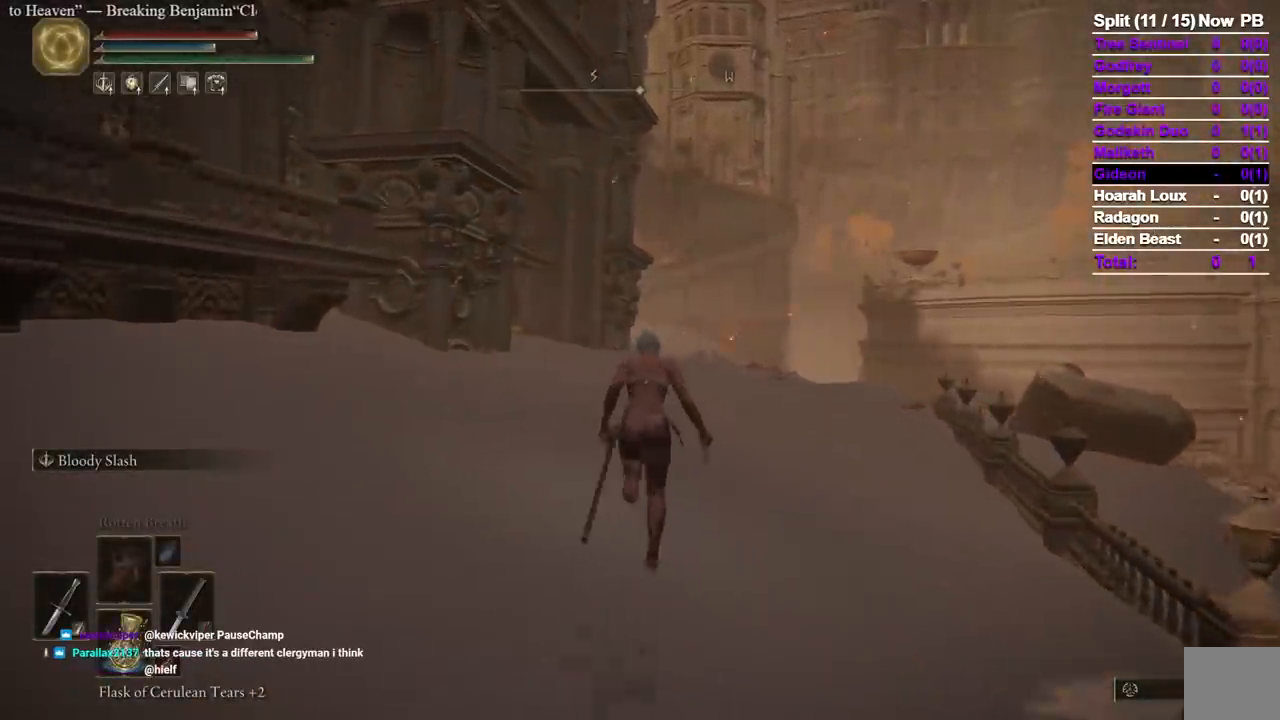
{"dt_ms": 500, "buttons": ["B"], "left_stick": "up", "right_stick": "center"}